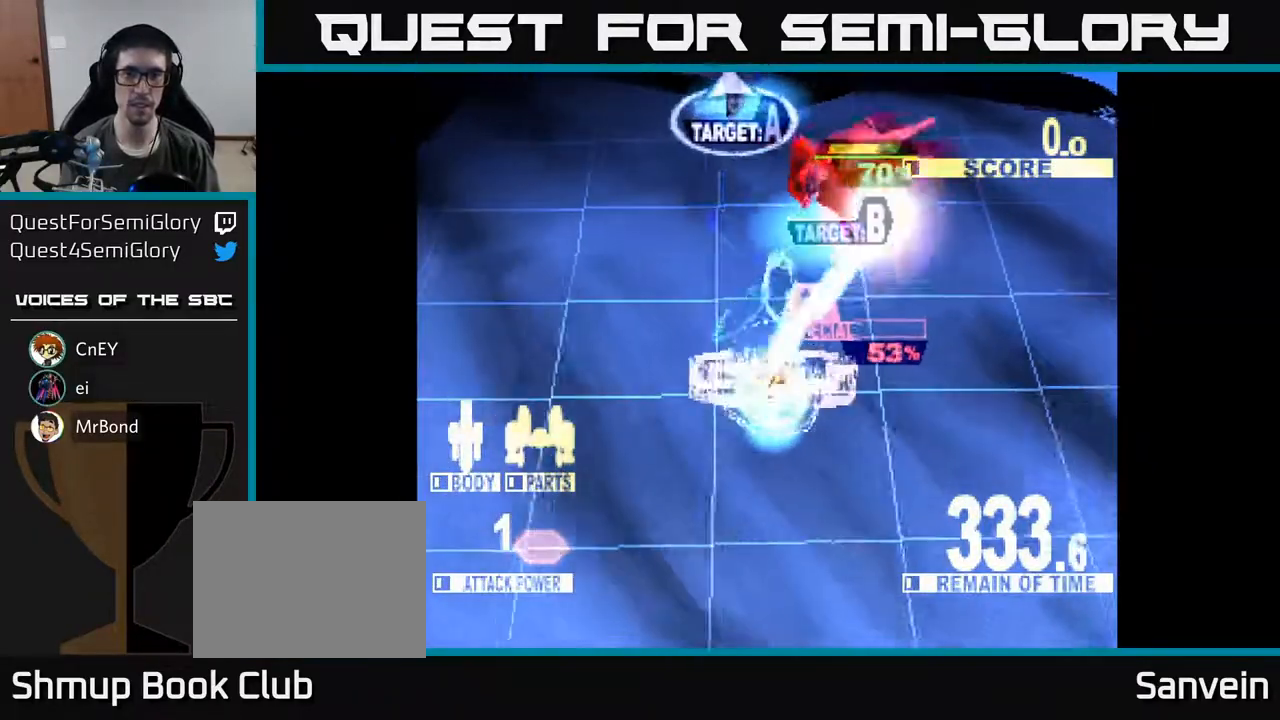
Gameplay with a controller (Xbox layout); each line is a JSON object with the inputs held at the frame after it (dt_ms = milliseconds from this image to that frame). "events" lists button and stick changes between this image and that frame as [ms after this image, input, new state], when the widget could be followed in between. Not read: left_stick.
{"dt_ms": 500, "buttons": ["X", "DPAD_UP", "DPAD_LEFT"], "right_stick": "center", "events": [[17, "DPAD_RIGHT", "down"], [67, "DPAD_RIGHT", "up"], [250, "DPAD_LEFT", "down"]]}
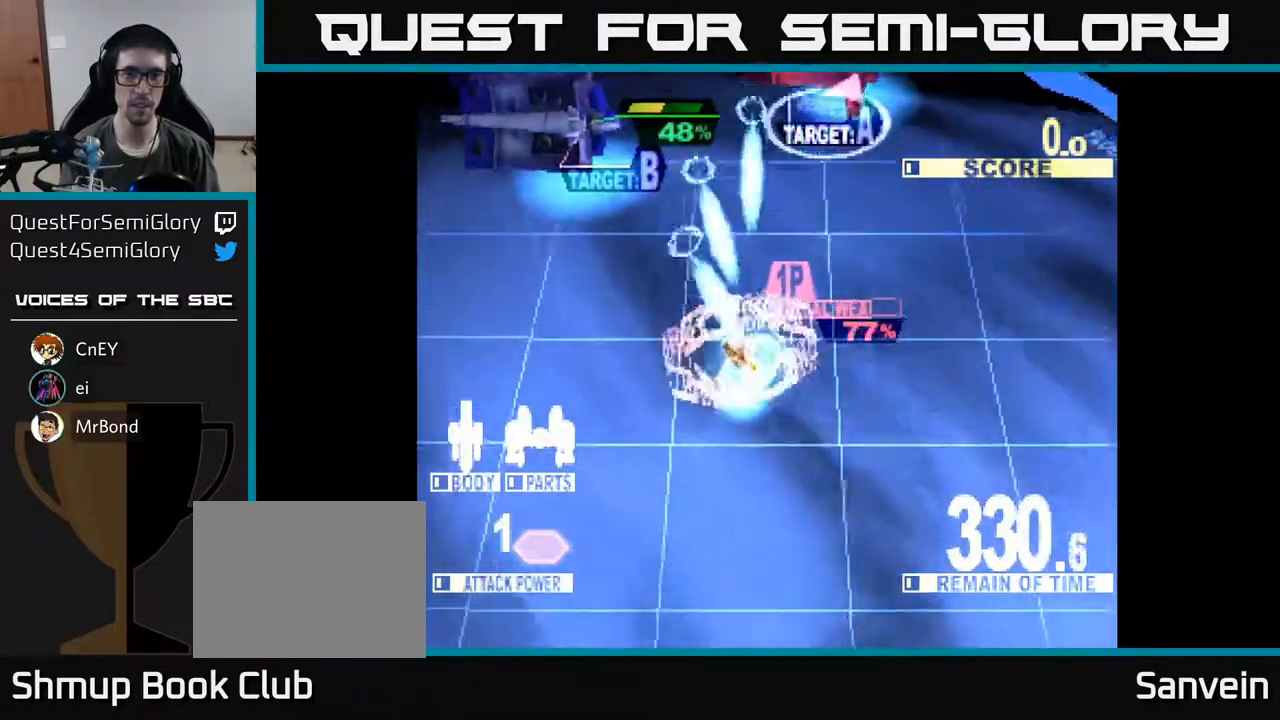
{"dt_ms": 500, "buttons": ["X", "DPAD_UP", "DPAD_LEFT"], "right_stick": "center", "events": [[33, "DPAD_UP", "up"], [150, "DPAD_UP", "down"]]}
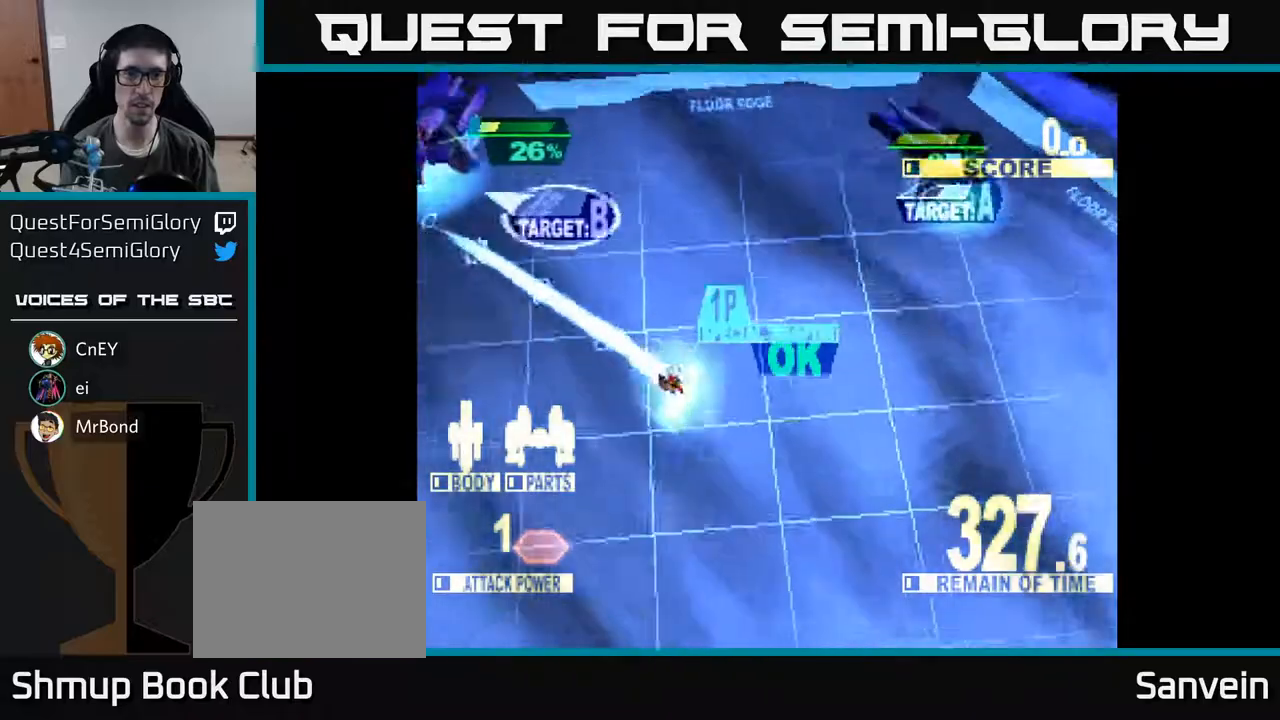
{"dt_ms": 500, "buttons": ["X", "DPAD_UP"], "right_stick": "center", "events": [[300, "DPAD_LEFT", "up"], [317, "DPAD_UP", "up"], [333, "DPAD_RIGHT", "down"], [367, "DPAD_UP", "down"], [483, "DPAD_RIGHT", "up"]]}
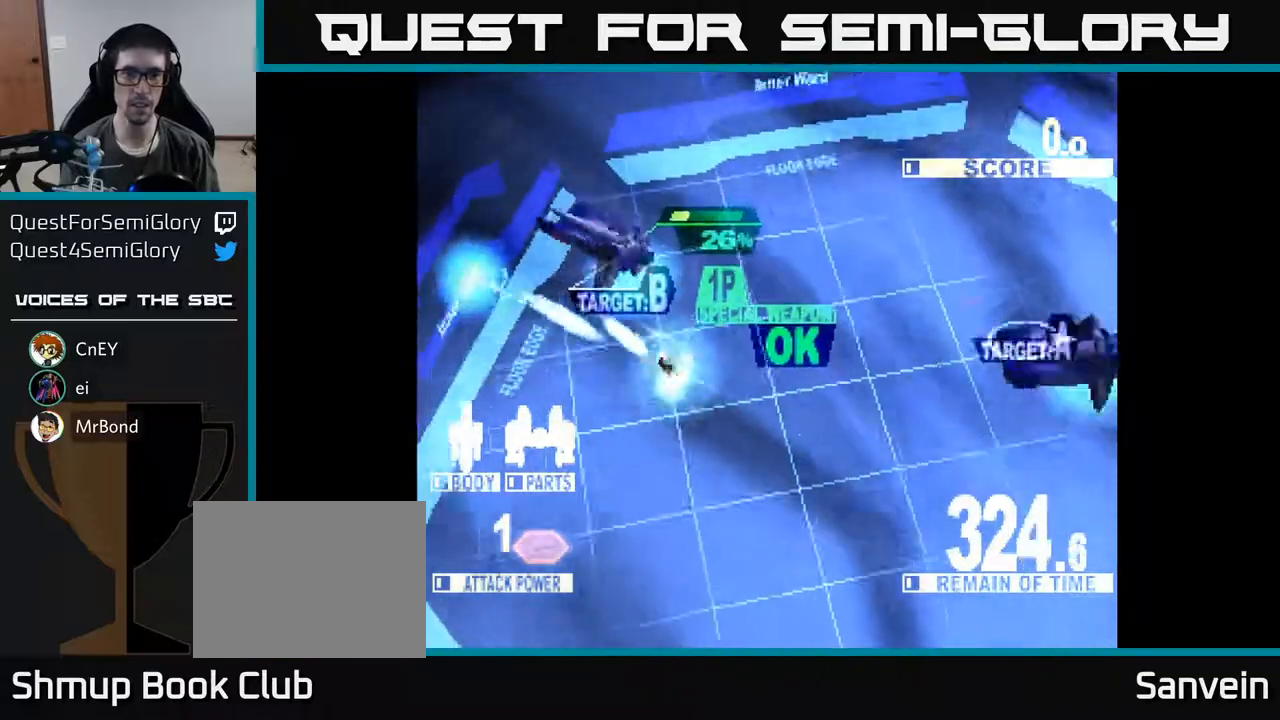
{"dt_ms": 500, "buttons": ["DPAD_DOWN", "DPAD_RIGHT"], "right_stick": "center", "events": [[200, "DPAD_RIGHT", "down"], [250, "DPAD_RIGHT", "up"], [333, "DPAD_UP", "up"], [350, "DPAD_RIGHT", "down"], [383, "X", "up"], [433, "DPAD_DOWN", "down"]]}
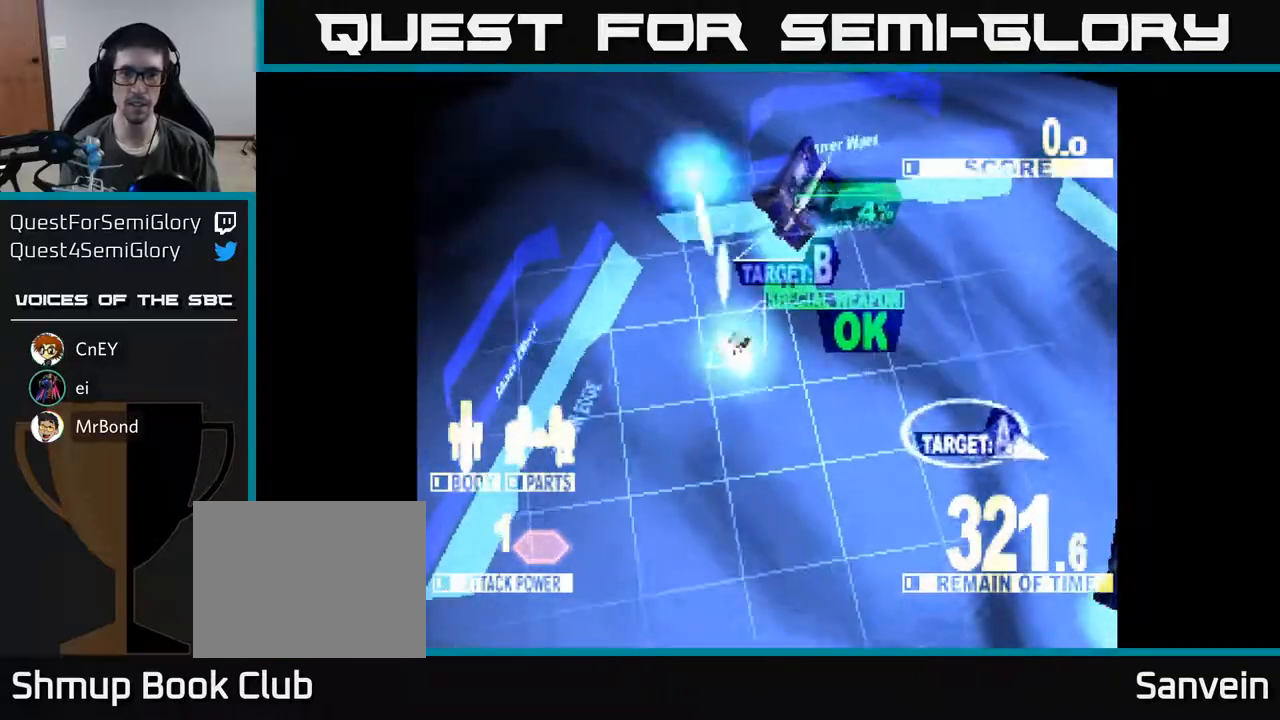
{"dt_ms": 500, "buttons": ["X", "DPAD_RIGHT"], "right_stick": "center", "events": [[50, "X", "down"], [383, "DPAD_RIGHT", "up"], [433, "DPAD_DOWN", "up"], [450, "DPAD_RIGHT", "down"]]}
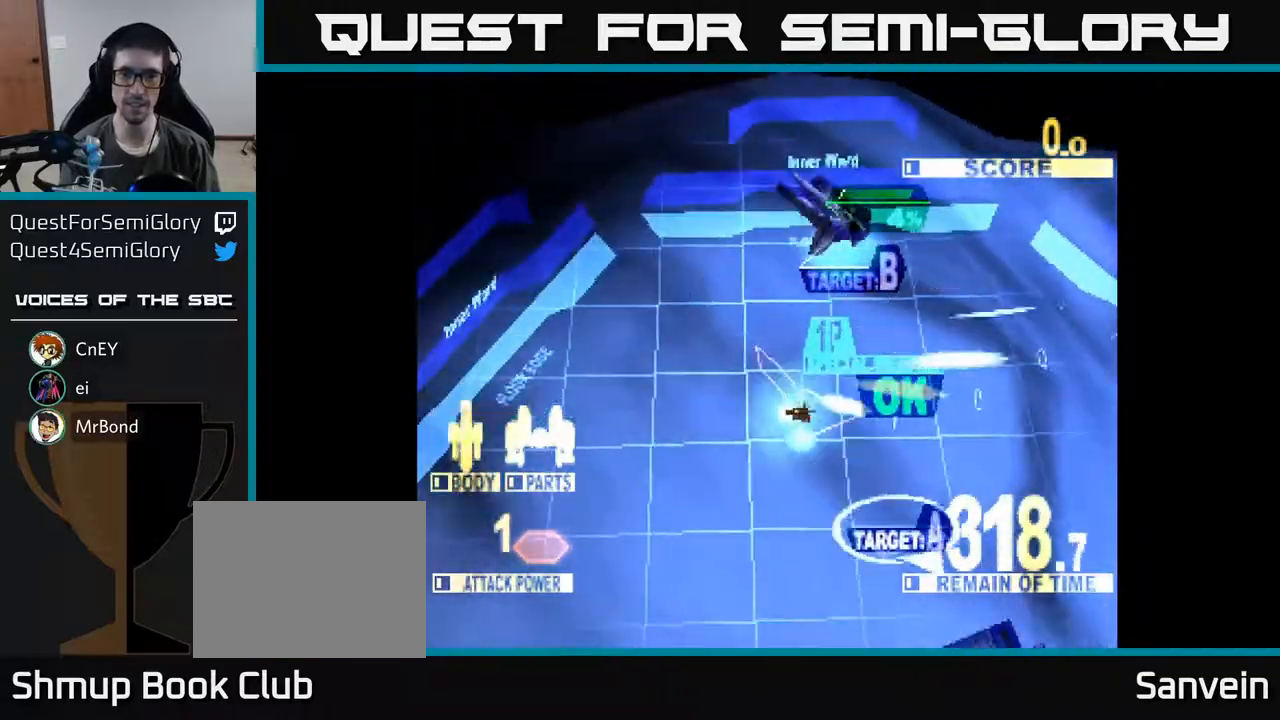
{"dt_ms": 500, "buttons": ["X", "DPAD_DOWN", "DPAD_LEFT"], "right_stick": "center", "events": [[17, "DPAD_DOWN", "down"], [67, "DPAD_RIGHT", "up"], [183, "X", "up"], [233, "X", "down"], [250, "DPAD_LEFT", "down"]]}
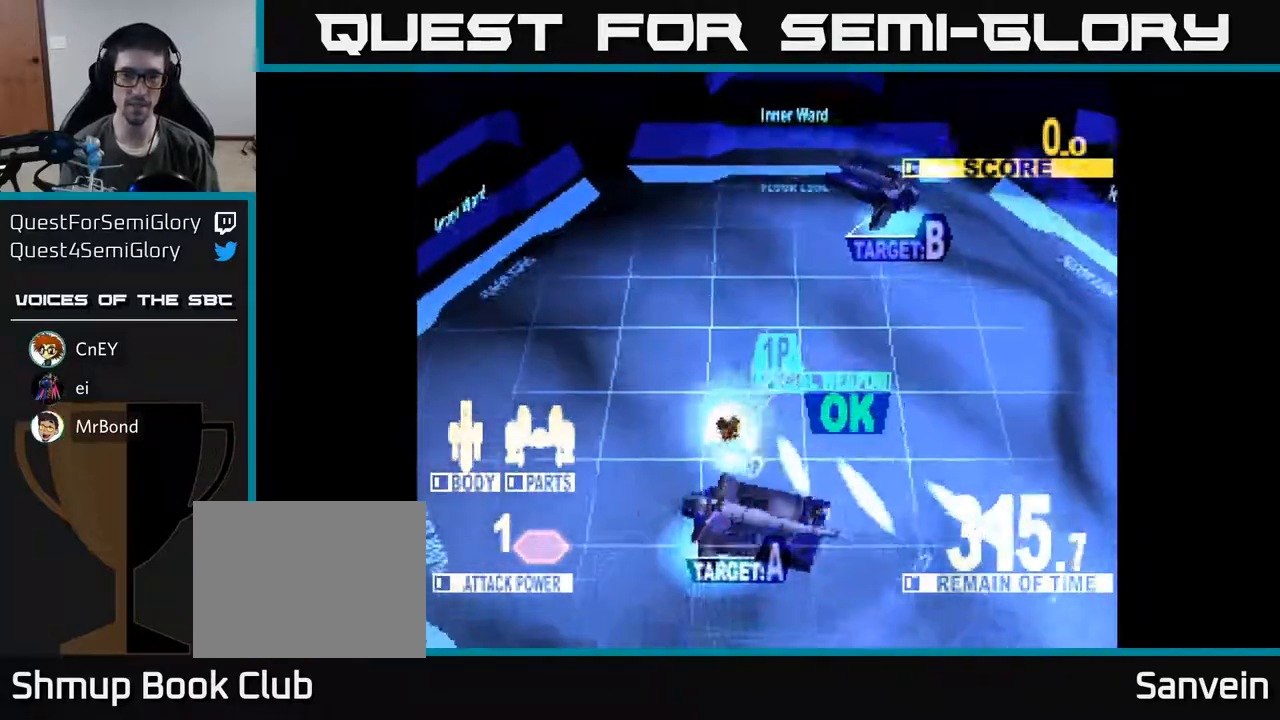
{"dt_ms": 500, "buttons": ["DPAD_UP", "DPAD_RIGHT"], "right_stick": "center", "events": [[100, "DPAD_LEFT", "up"], [200, "DPAD_RIGHT", "down"], [317, "DPAD_DOWN", "up"], [350, "DPAD_UP", "down"], [383, "X", "up"]]}
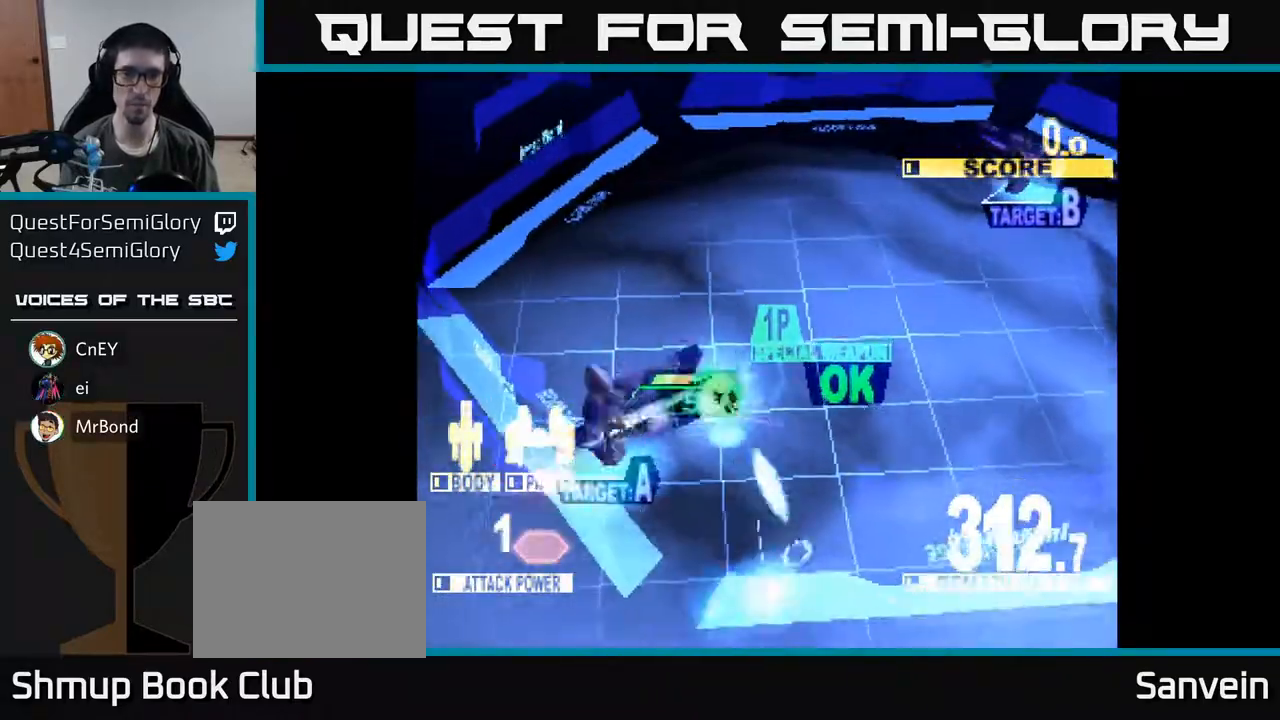
{"dt_ms": 500, "buttons": ["X", "DPAD_LEFT"], "right_stick": "center", "events": [[100, "DPAD_RIGHT", "up"], [117, "A", "down"], [150, "DPAD_LEFT", "down"], [150, "DPAD_UP", "up"], [200, "X", "down"], [250, "A", "up"]]}
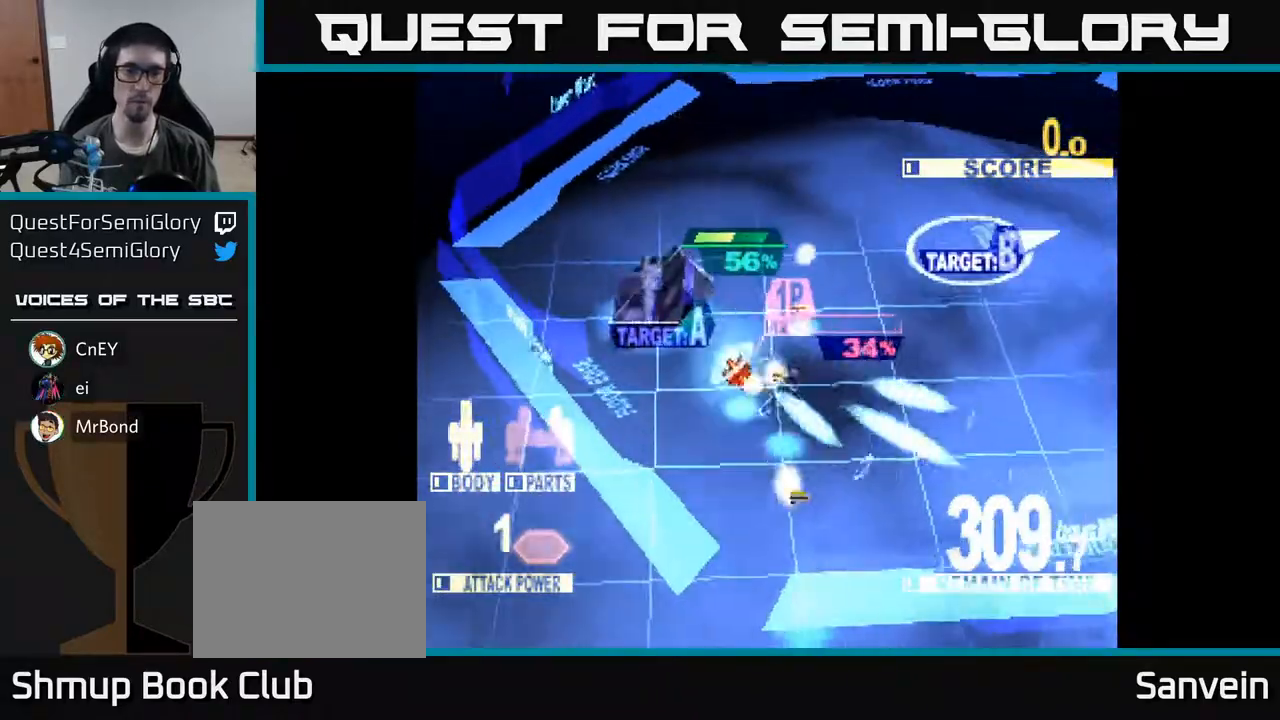
{"dt_ms": 500, "buttons": ["DPAD_UP", "DPAD_RIGHT"], "right_stick": "center", "events": [[33, "DPAD_UP", "down"], [83, "DPAD_LEFT", "up"], [200, "DPAD_LEFT", "down"], [333, "X", "up"], [350, "DPAD_LEFT", "up"], [400, "DPAD_RIGHT", "down"], [450, "X", "down"], [483, "X", "up"]]}
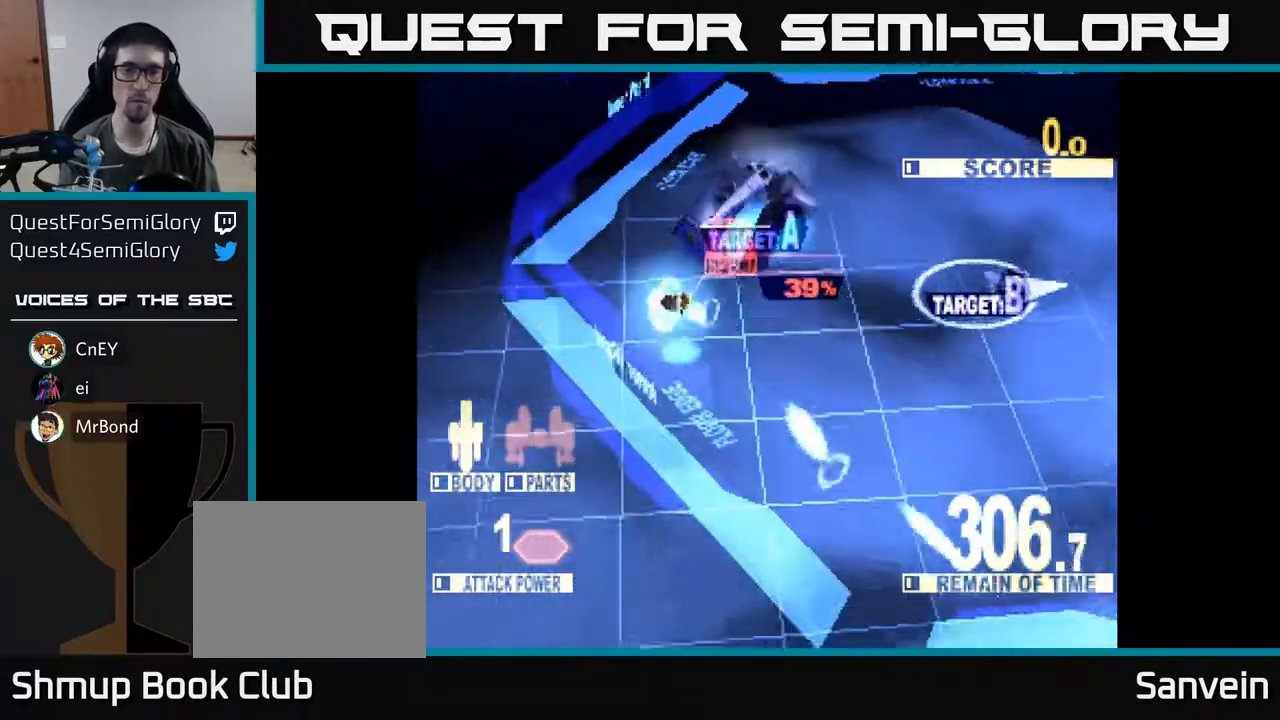
{"dt_ms": 500, "buttons": ["X", "DPAD_RIGHT"], "right_stick": "center", "events": [[33, "X", "down"], [450, "DPAD_UP", "up"]]}
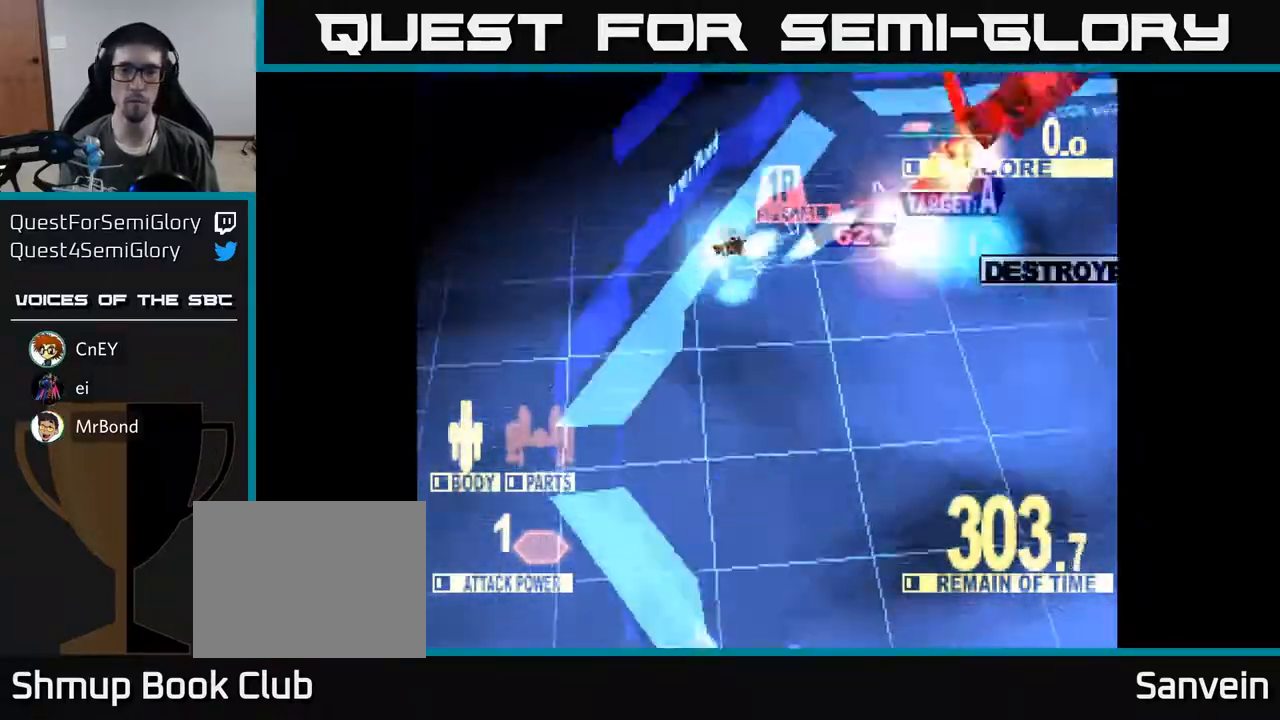
{"dt_ms": 500, "buttons": ["X", "DPAD_RIGHT"], "right_stick": "center", "events": []}
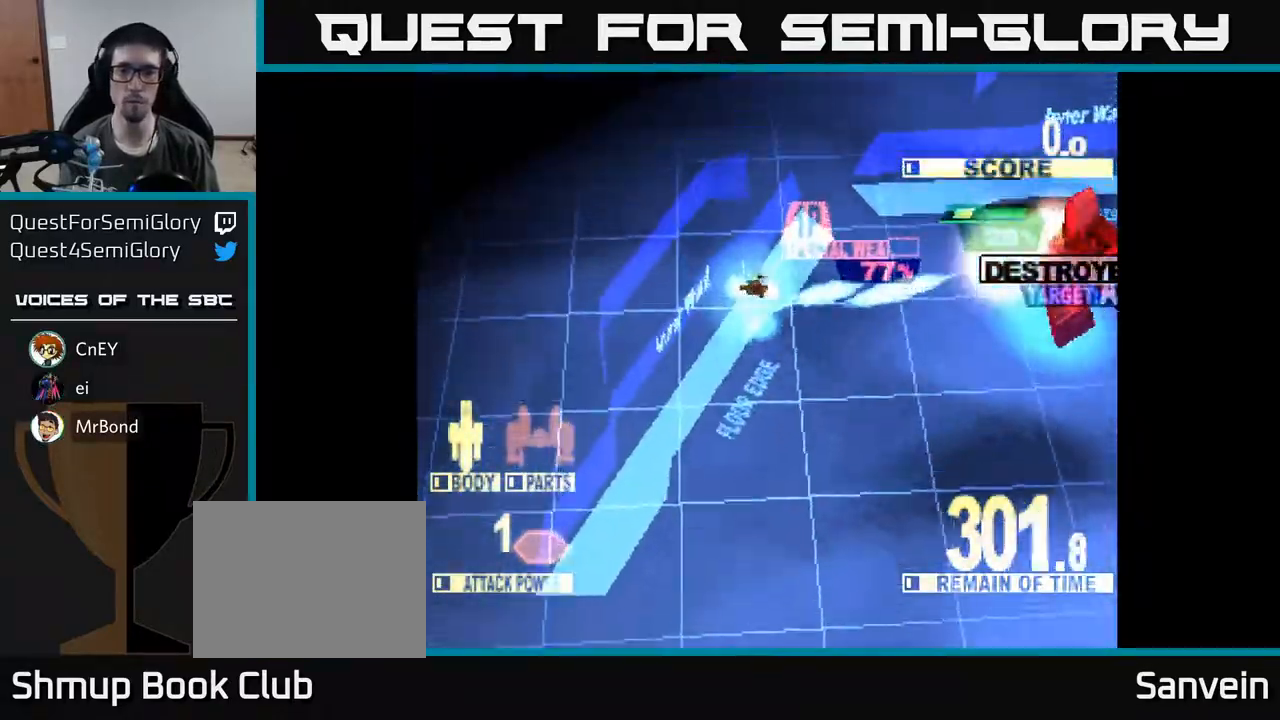
{"dt_ms": 500, "buttons": ["X", "DPAD_DOWN", "DPAD_RIGHT"], "right_stick": "center", "events": [[17, "DPAD_DOWN", "down"], [200, "DPAD_DOWN", "up"], [450, "DPAD_DOWN", "down"]]}
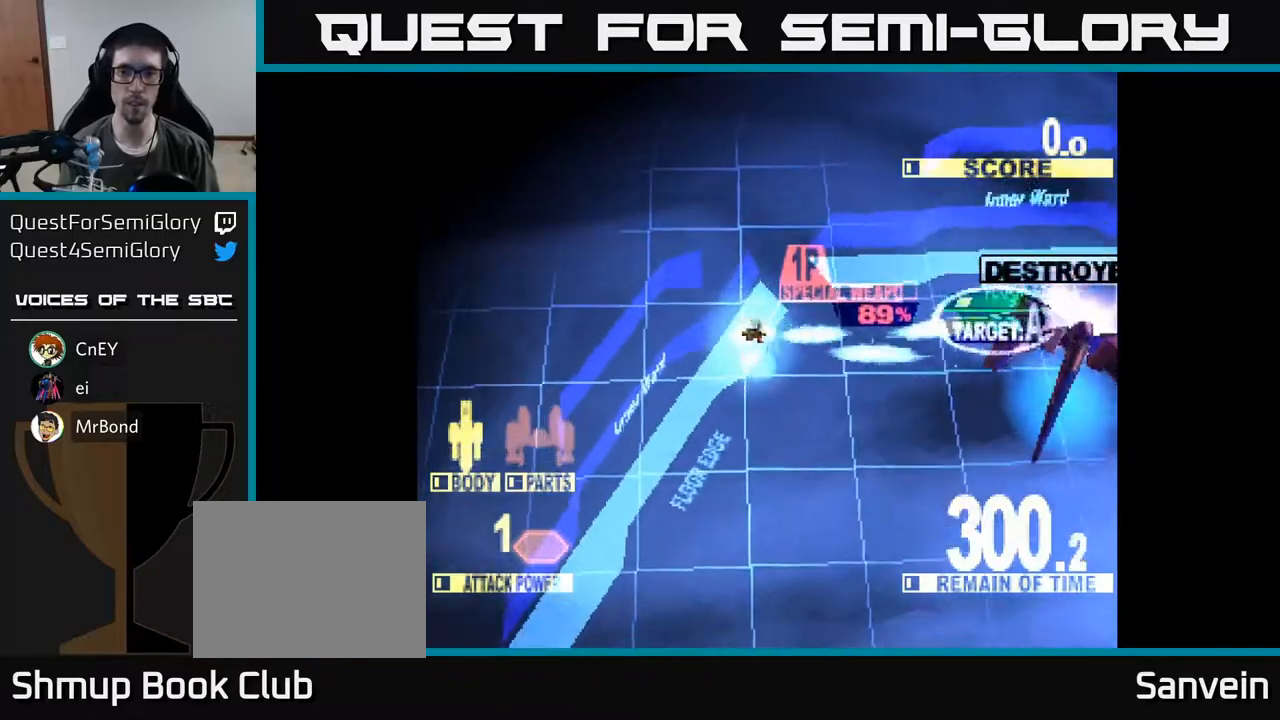
{"dt_ms": 500, "buttons": ["X", "DPAD_RIGHT"], "right_stick": "center", "events": [[117, "DPAD_DOWN", "up"], [383, "DPAD_DOWN", "down"], [467, "DPAD_DOWN", "up"]]}
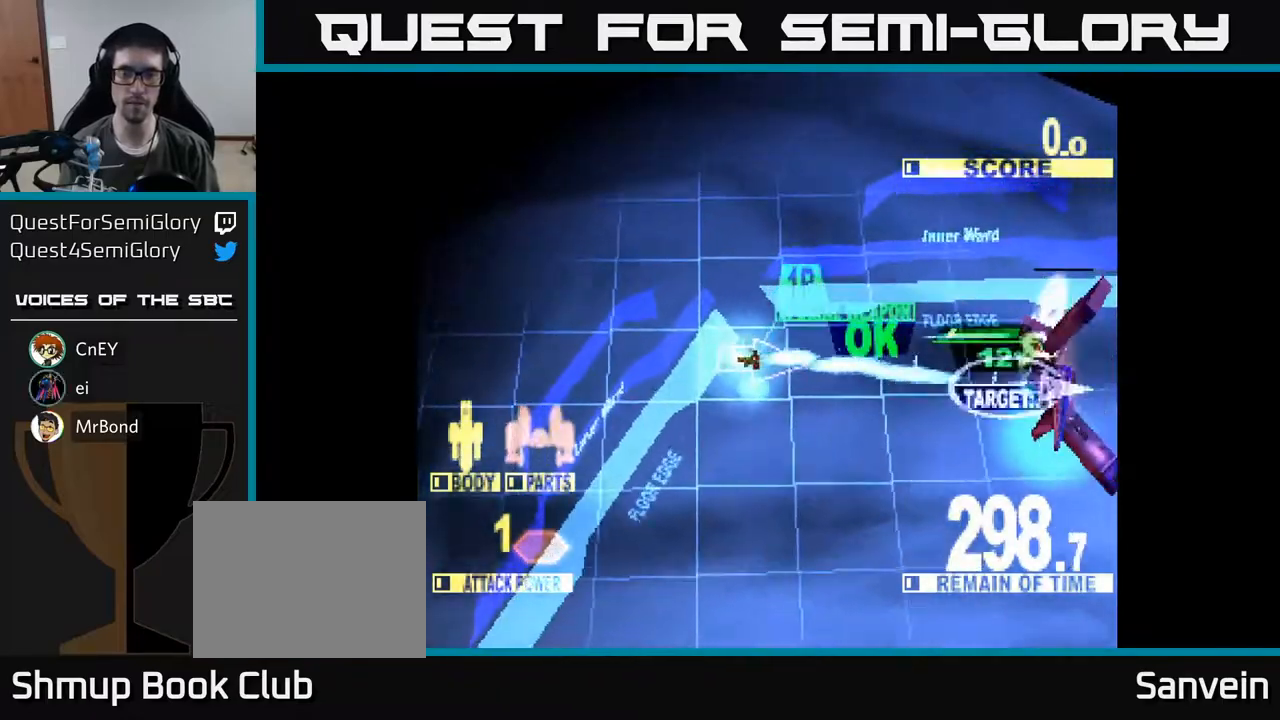
{"dt_ms": 500, "buttons": ["X", "DPAD_RIGHT"], "right_stick": "center", "events": [[133, "DPAD_DOWN", "down"], [283, "DPAD_DOWN", "up"], [400, "DPAD_DOWN", "down"], [500, "DPAD_DOWN", "up"]]}
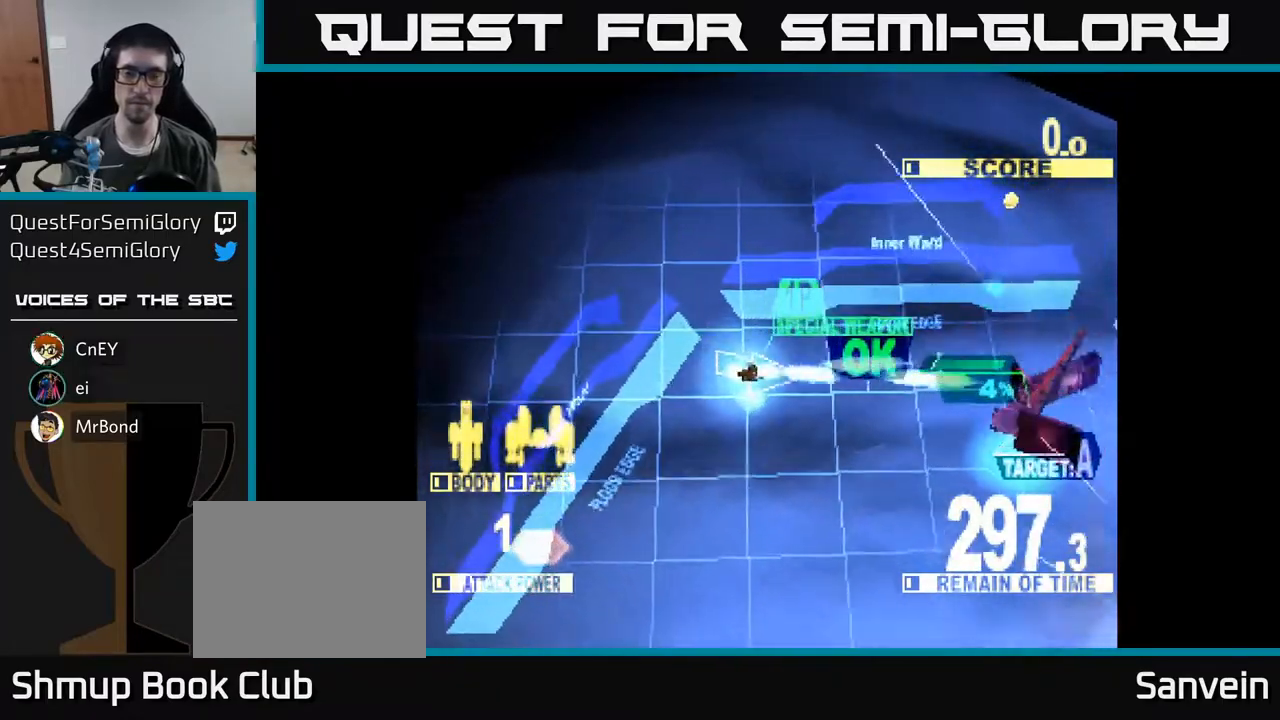
{"dt_ms": 500, "buttons": ["DPAD_DOWN", "DPAD_RIGHT"], "right_stick": "center", "events": [[133, "DPAD_DOWN", "down"], [267, "DPAD_DOWN", "up"], [333, "X", "up"], [450, "DPAD_DOWN", "down"]]}
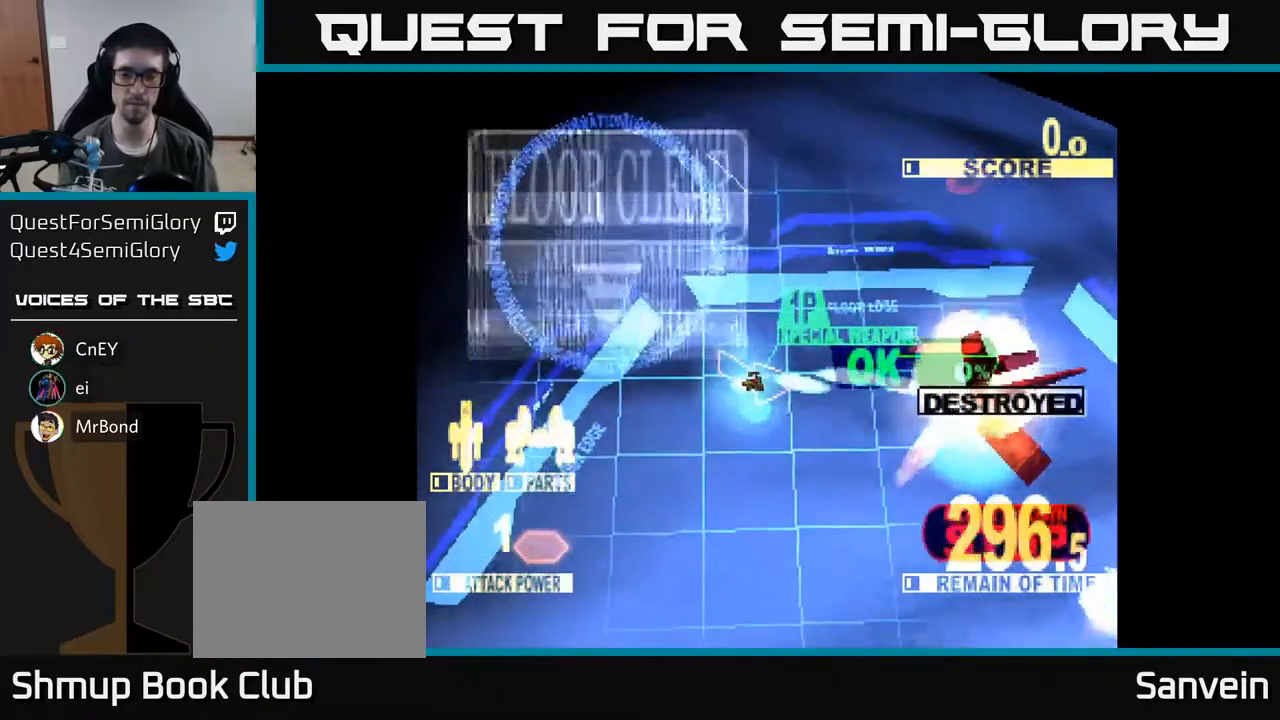
{"dt_ms": 500, "buttons": ["DPAD_RIGHT"], "right_stick": "center", "events": [[67, "DPAD_DOWN", "up"], [233, "DPAD_DOWN", "down"], [383, "DPAD_DOWN", "up"]]}
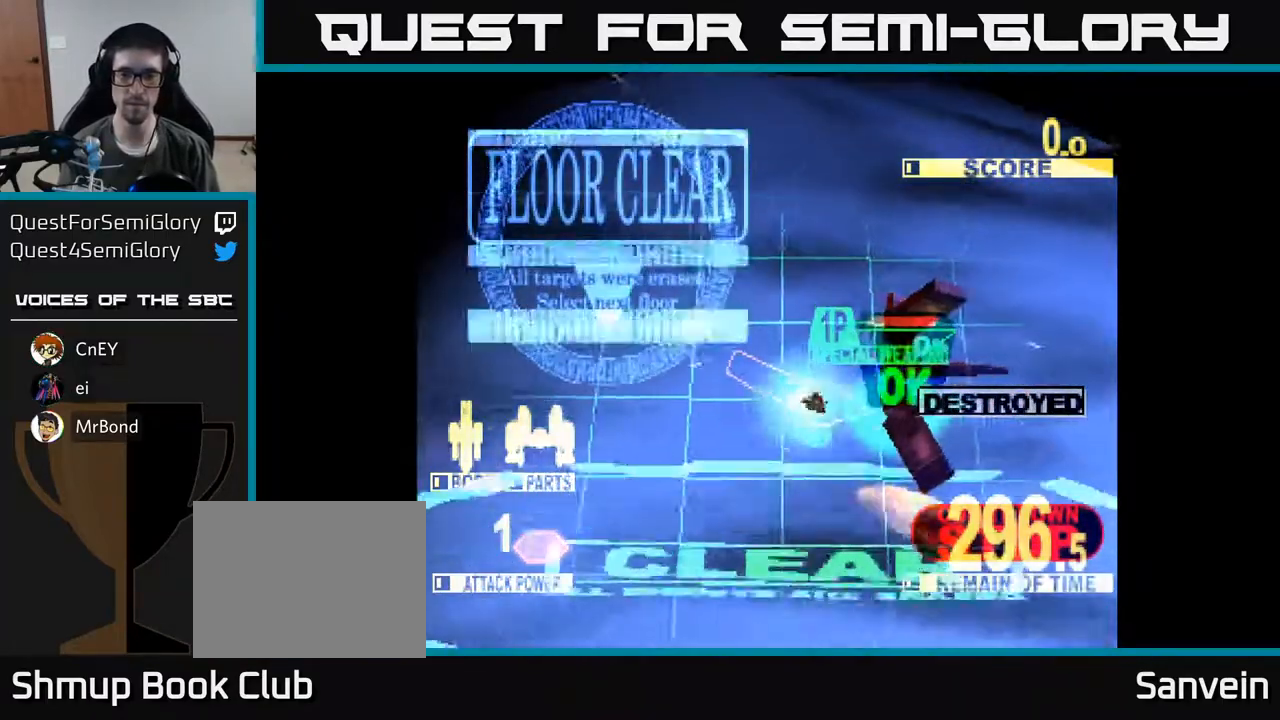
{"dt_ms": 500, "buttons": ["DPAD_LEFT"], "right_stick": "center", "events": [[17, "DPAD_DOWN", "down"], [83, "DPAD_RIGHT", "up"], [383, "DPAD_LEFT", "down"], [400, "DPAD_DOWN", "up"]]}
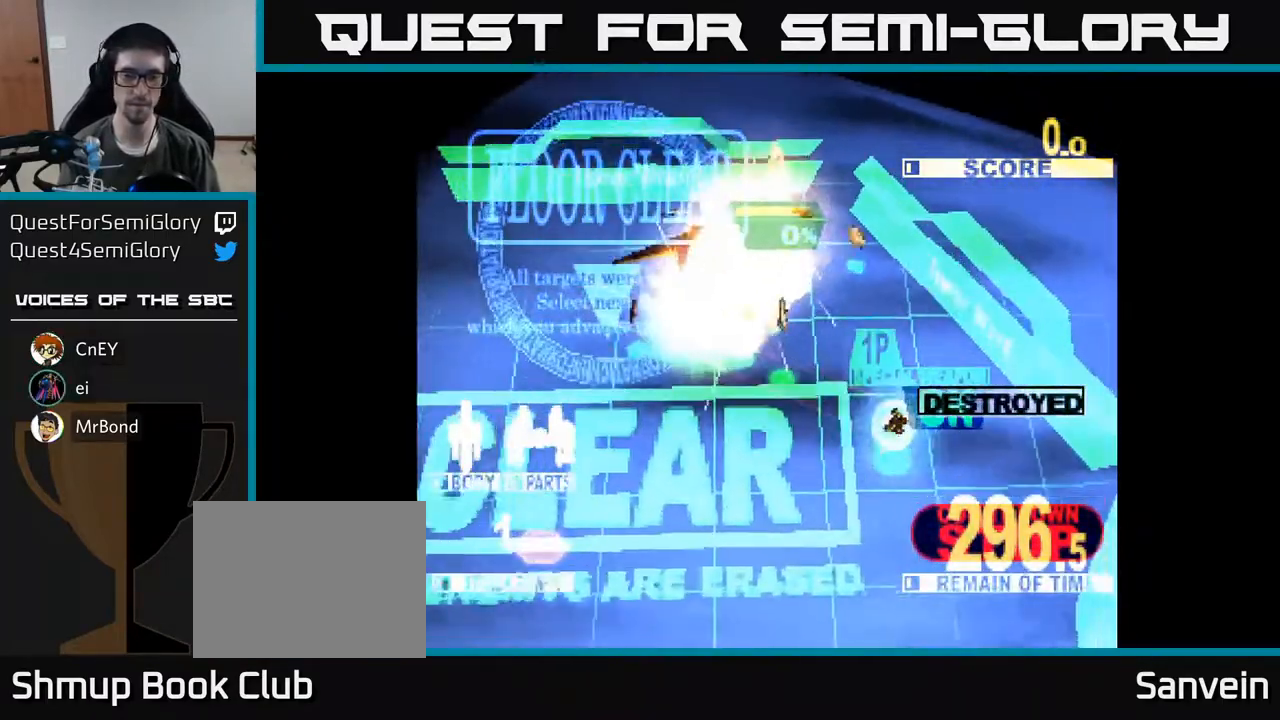
{"dt_ms": 500, "buttons": [], "right_stick": "center", "events": [[50, "DPAD_LEFT", "up"]]}
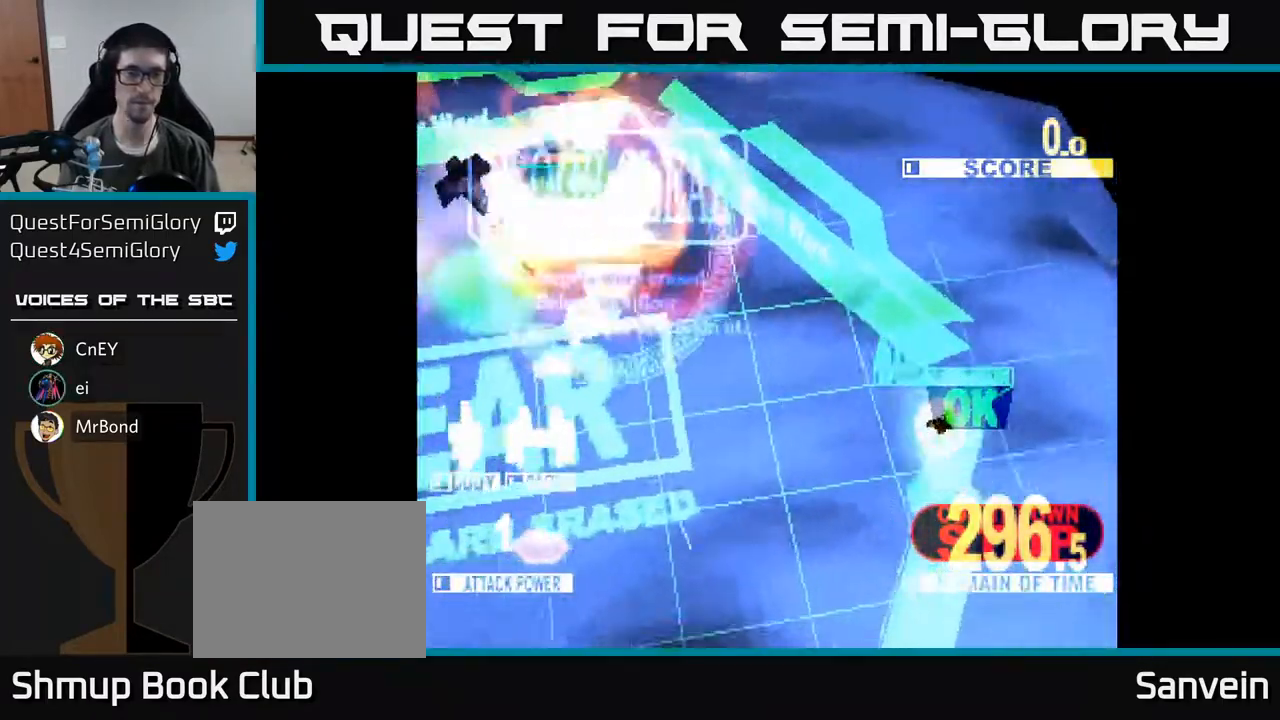
{"dt_ms": 500, "buttons": [], "right_stick": "center", "events": []}
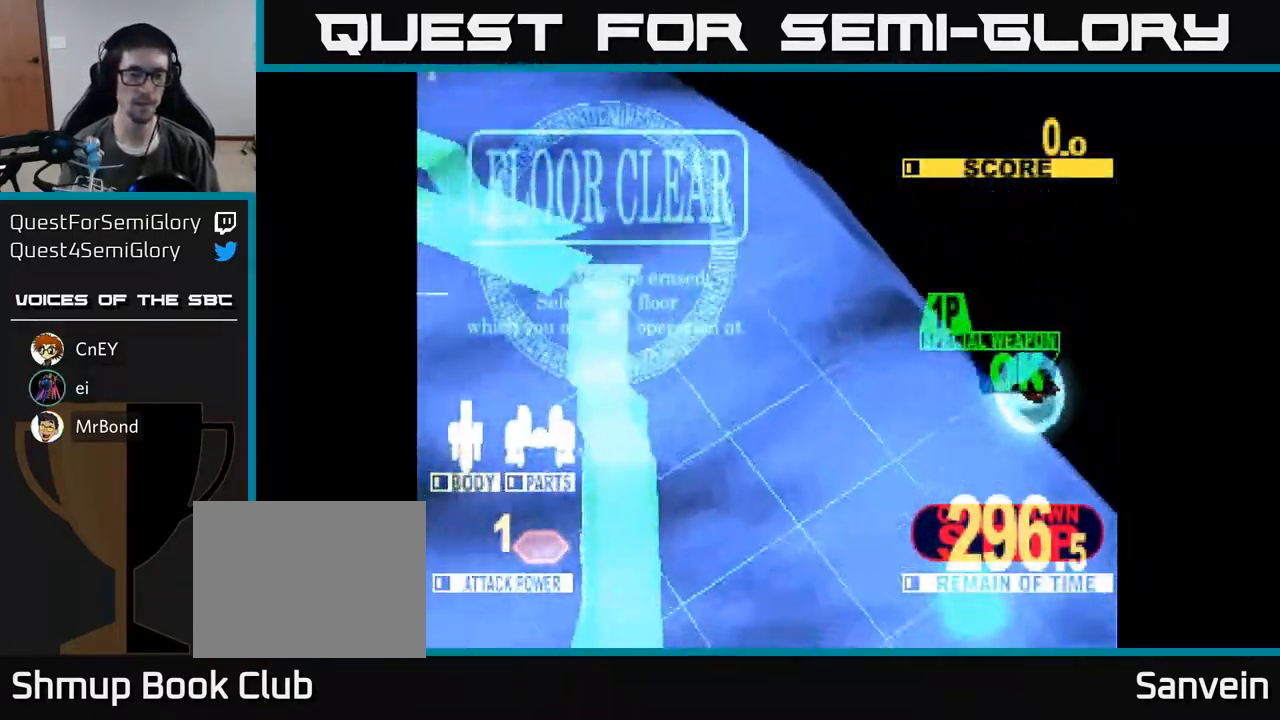
{"dt_ms": 500, "buttons": [], "right_stick": "center", "events": []}
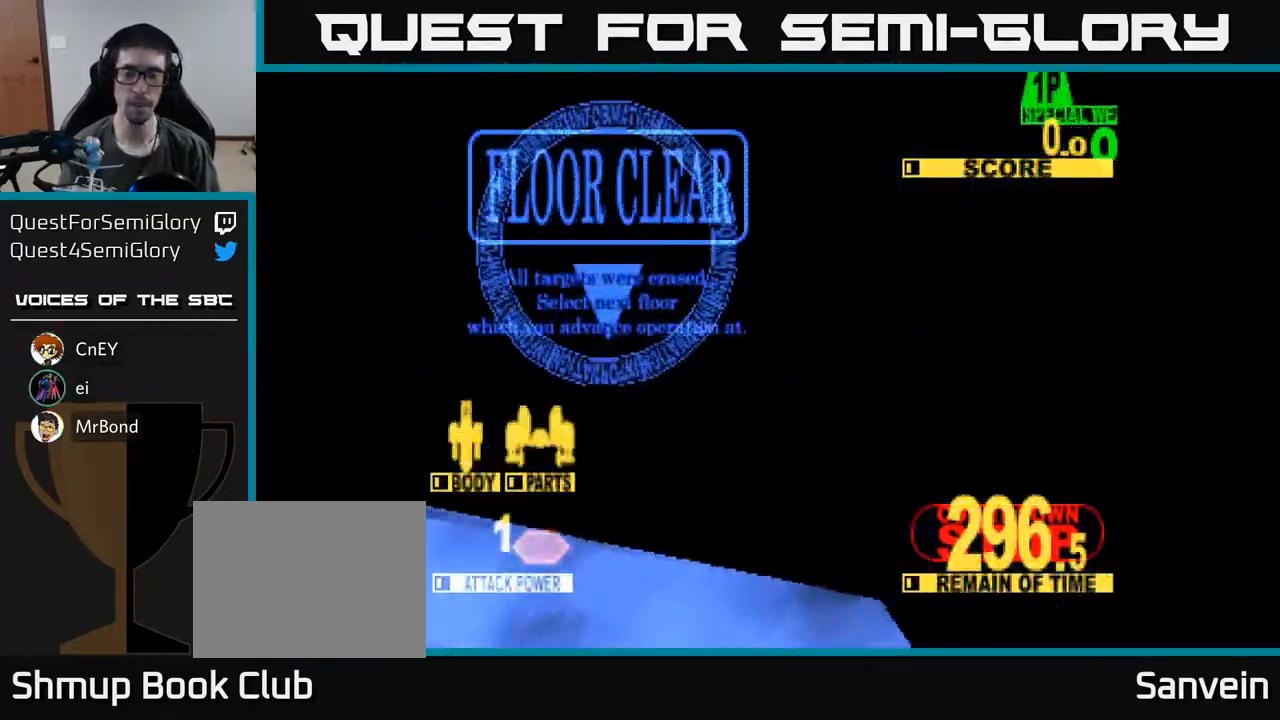
{"dt_ms": 500, "buttons": [], "right_stick": "center", "events": []}
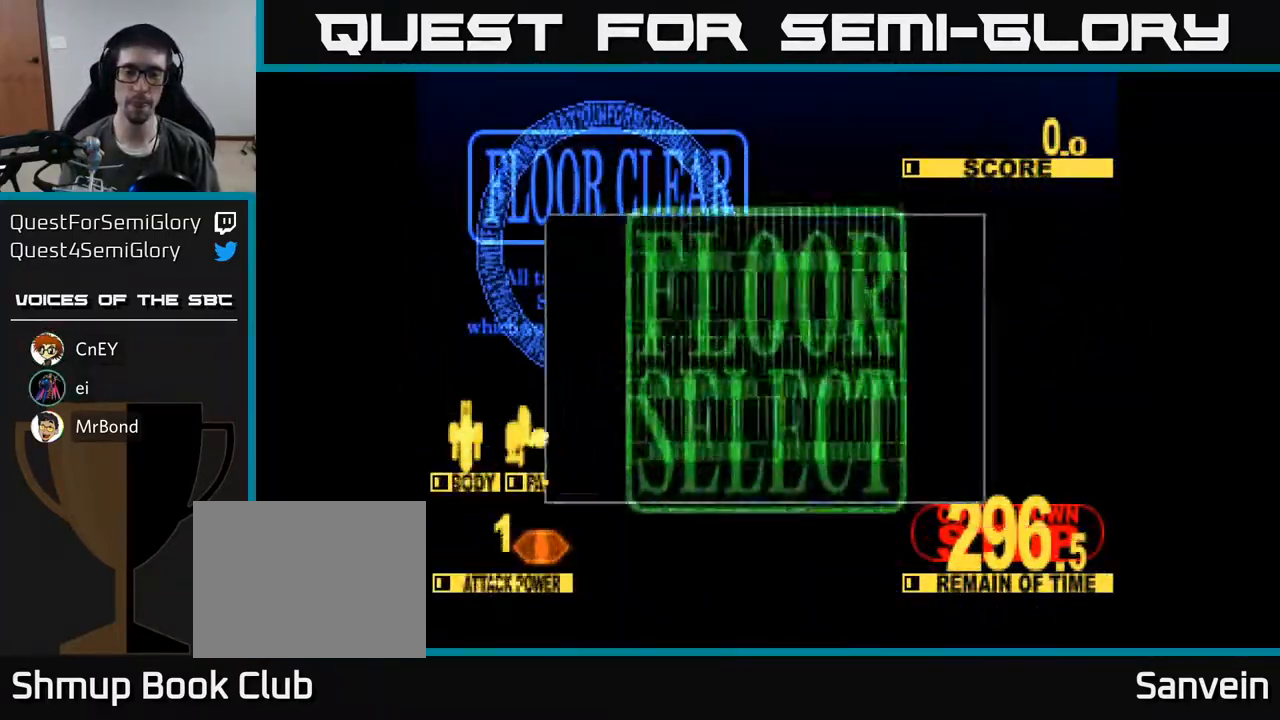
{"dt_ms": 500, "buttons": [], "right_stick": "center", "events": []}
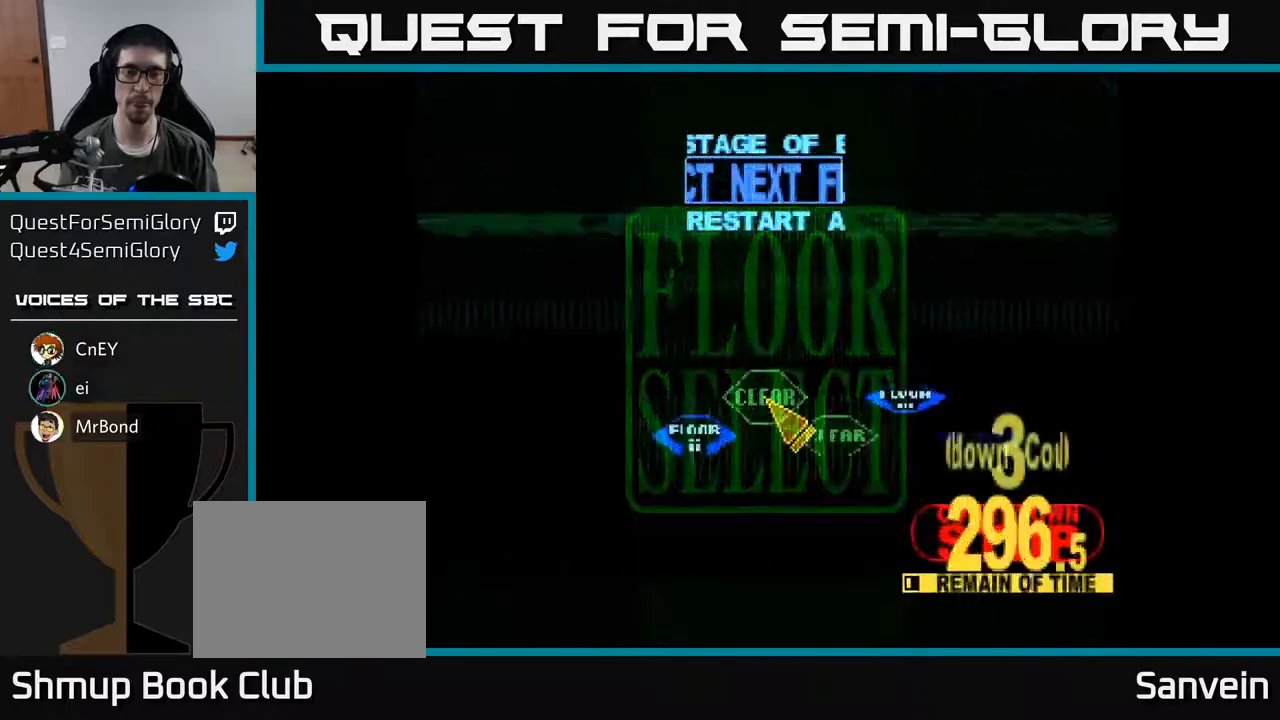
{"dt_ms": 500, "buttons": ["DPAD_LEFT"], "right_stick": "center", "events": [[500, "DPAD_LEFT", "down"]]}
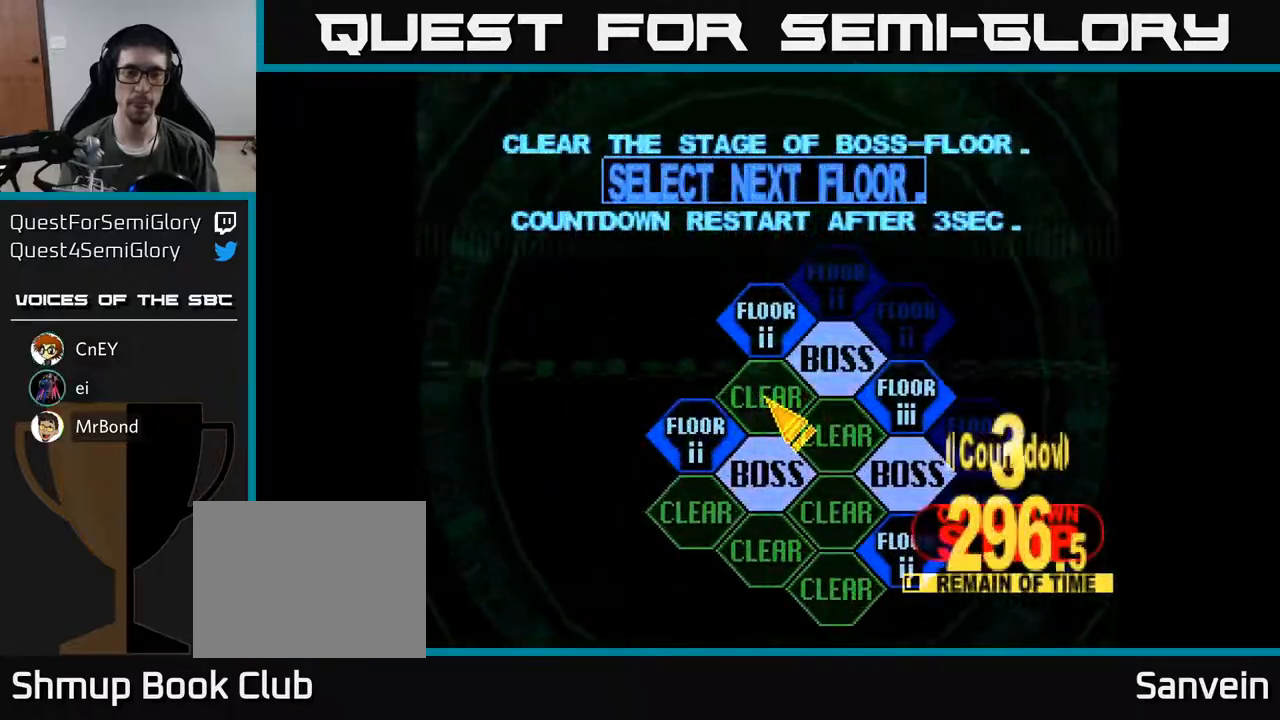
{"dt_ms": 500, "buttons": [], "right_stick": "center", "events": [[117, "DPAD_DOWN", "down"], [267, "A", "down"], [267, "DPAD_DOWN", "up"], [267, "DPAD_LEFT", "up"], [383, "A", "up"]]}
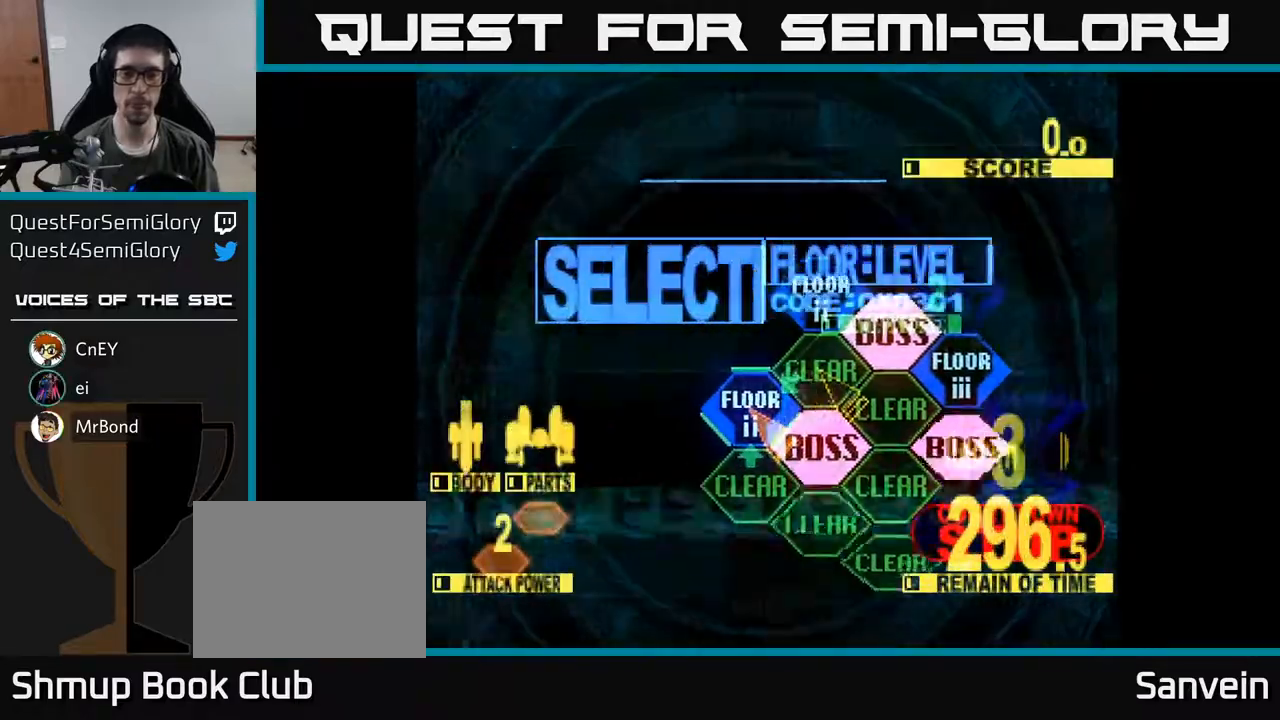
{"dt_ms": 500, "buttons": ["X", "DPAD_UP"], "right_stick": "center", "events": [[267, "DPAD_UP", "down"], [383, "X", "down"]]}
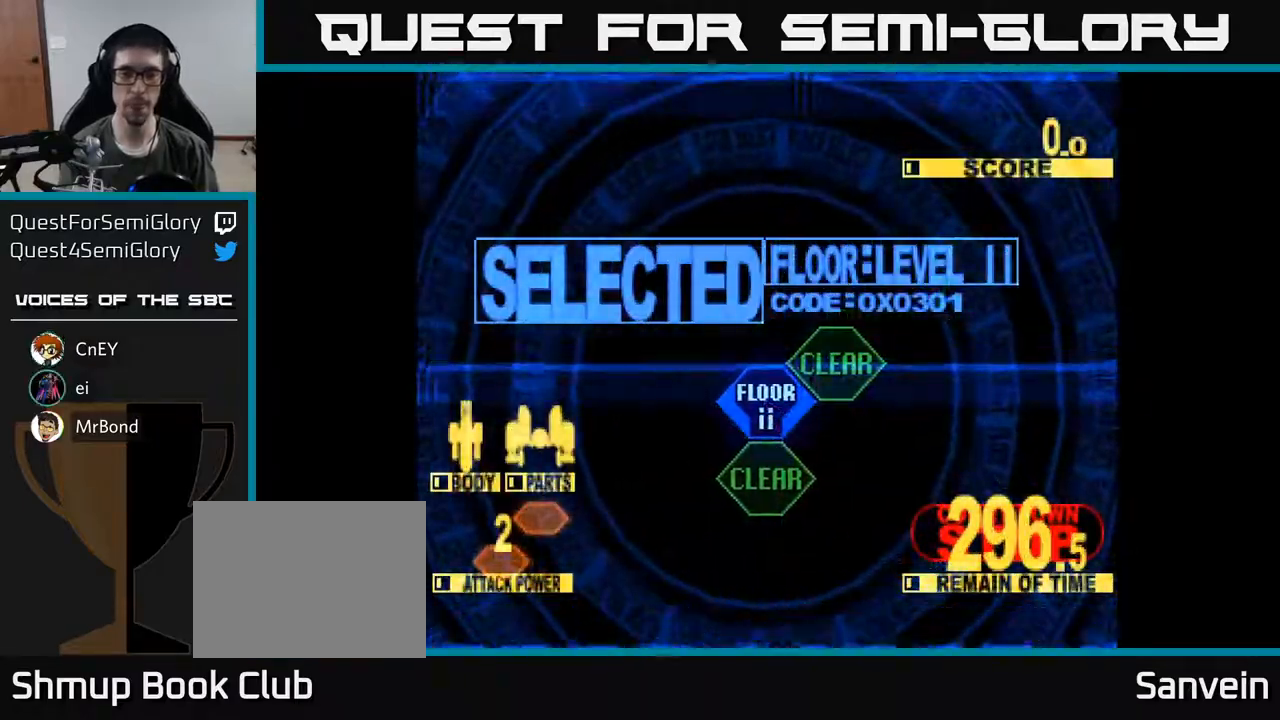
{"dt_ms": 500, "buttons": ["X", "DPAD_UP"], "right_stick": "center", "events": []}
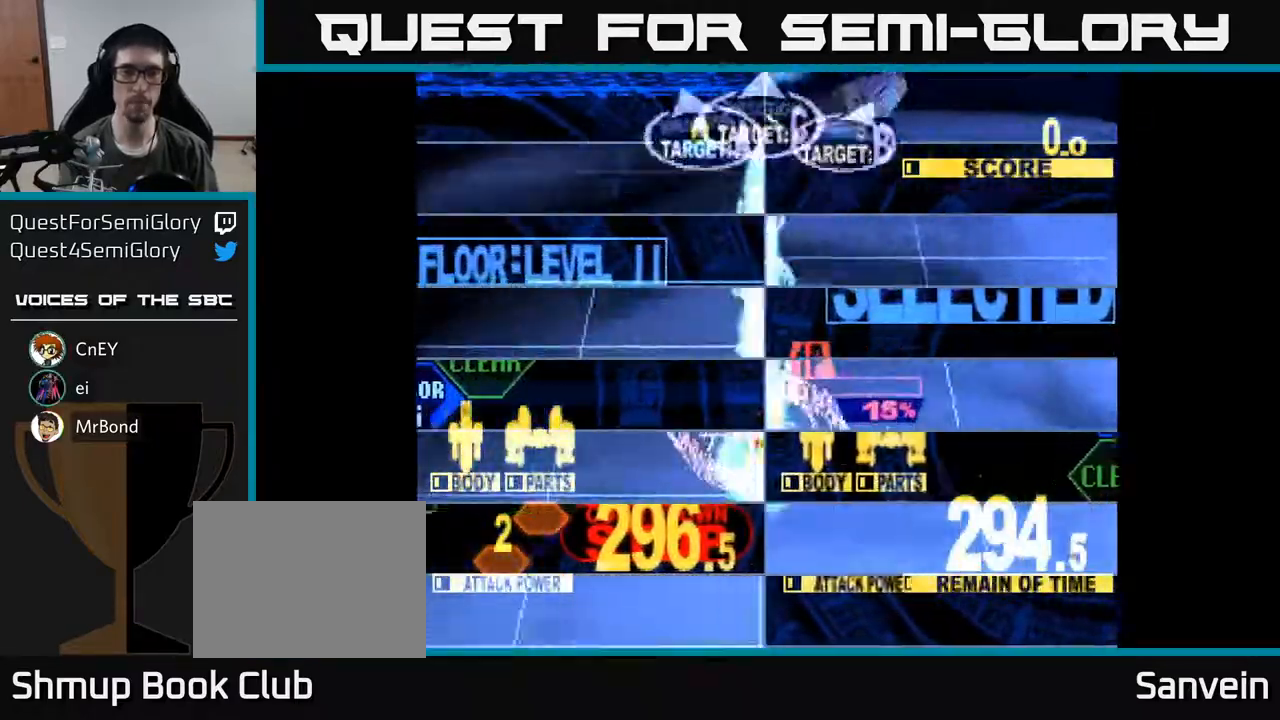
{"dt_ms": 500, "buttons": ["X", "DPAD_UP", "DPAD_RIGHT"], "right_stick": "center", "events": [[367, "DPAD_RIGHT", "down"]]}
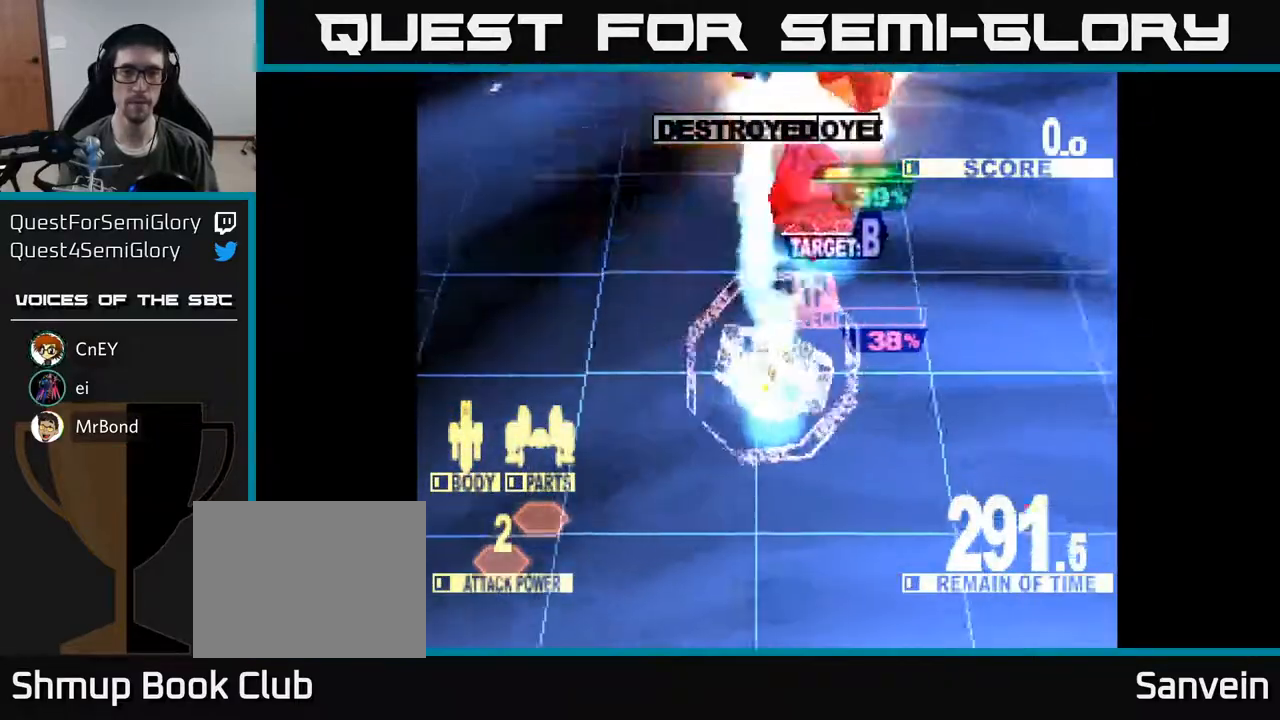
{"dt_ms": 500, "buttons": ["X", "DPAD_UP"], "right_stick": "center", "events": [[117, "DPAD_RIGHT", "up"], [233, "DPAD_LEFT", "down"], [283, "DPAD_LEFT", "up"], [300, "DPAD_LEFT", "down"], [383, "DPAD_LEFT", "up"], [417, "DPAD_RIGHT", "down"], [433, "DPAD_RIGHT", "up"]]}
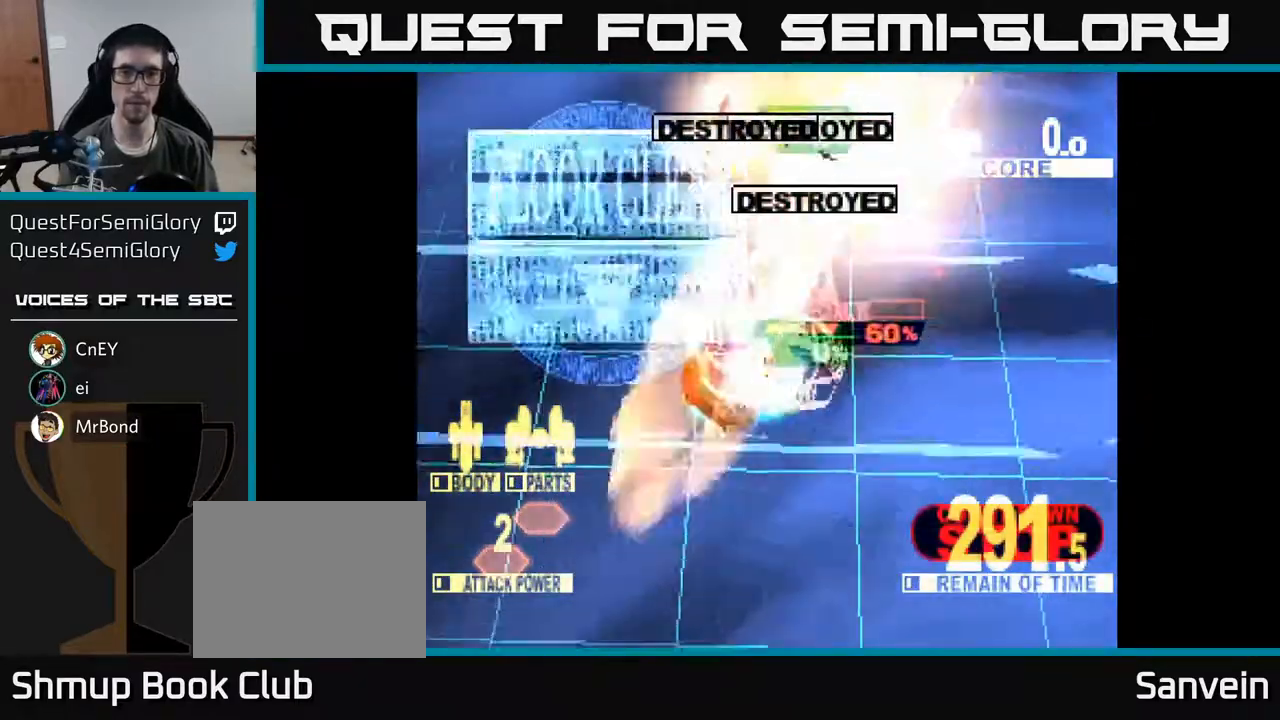
{"dt_ms": 1000, "buttons": [], "right_stick": "center"}
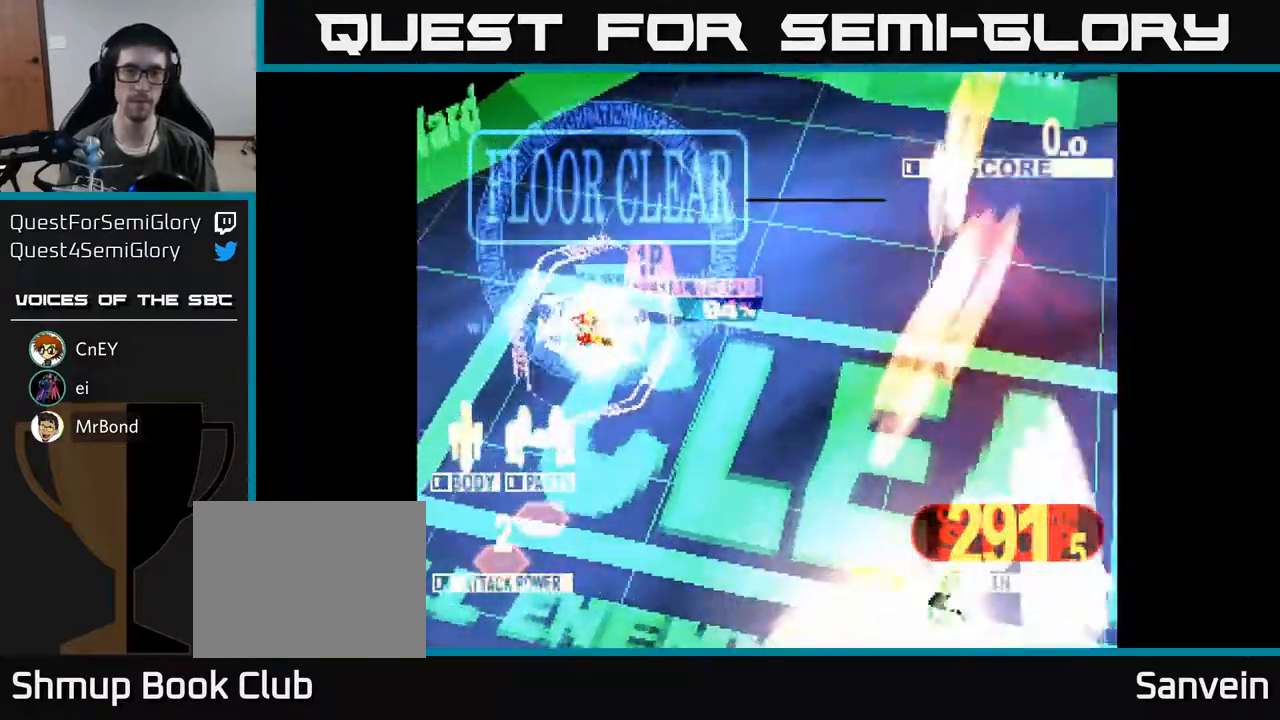
{"dt_ms": 500, "buttons": [], "right_stick": "center", "events": []}